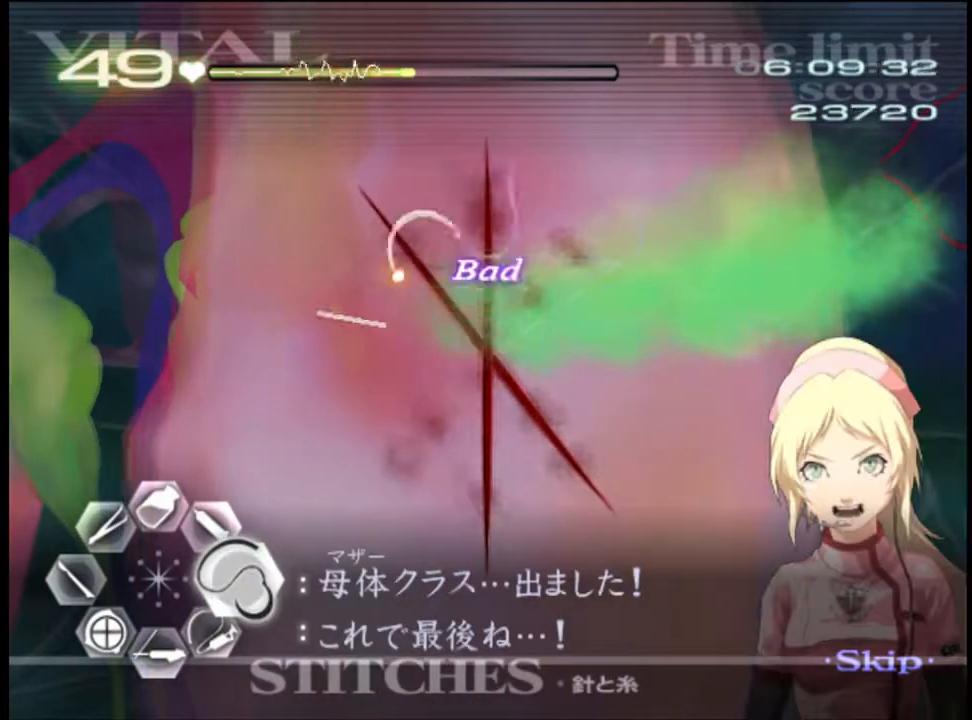
Gameplay with keyboard and mouse; each line is a JSON object with the keys and mouse buttons held at the frame after it. "events" lists presses ("down") and releases ("up") of "a", "alt", "c", "d", "e", "f", "q", "r", "s", "shift", "space", "v", "w", "mouse_left", "mouse_wheel", "mouse_right", "mouse_mb4" and "mouse_mb5" between this image and that frame as [ms after this image, input, new state], when the widget could be followed in between. "mouse_left", "mouse_wheel", "mouse_right", "mouse_mb4", "mouse_mb5" = the "left", "wheel", "right", "mb4", "mb5" buttons of the "mouse" list. No other keys are recorded. "wheel" means that the mouse wheel is clicked or scrolled. Mouse movement is not recorded.
{"keys": ["d"], "mouse": ["left"], "events": [[300, "mouse_left", "up"], [467, "mouse_left", "down"]]}
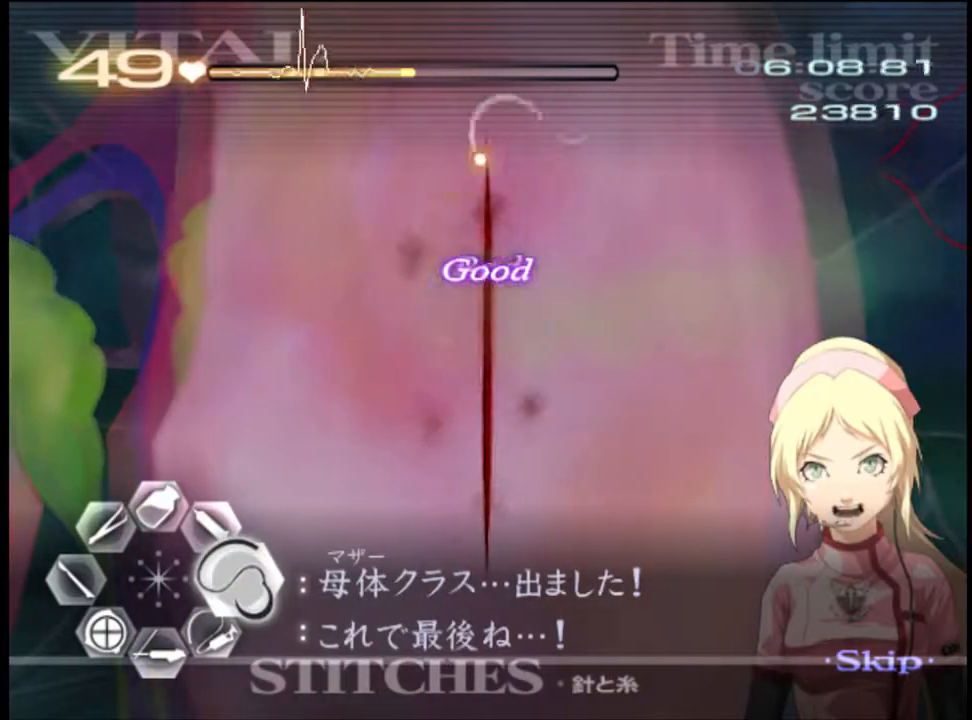
{"keys": ["d"], "mouse": [], "events": [[500, "mouse_left", "up"]]}
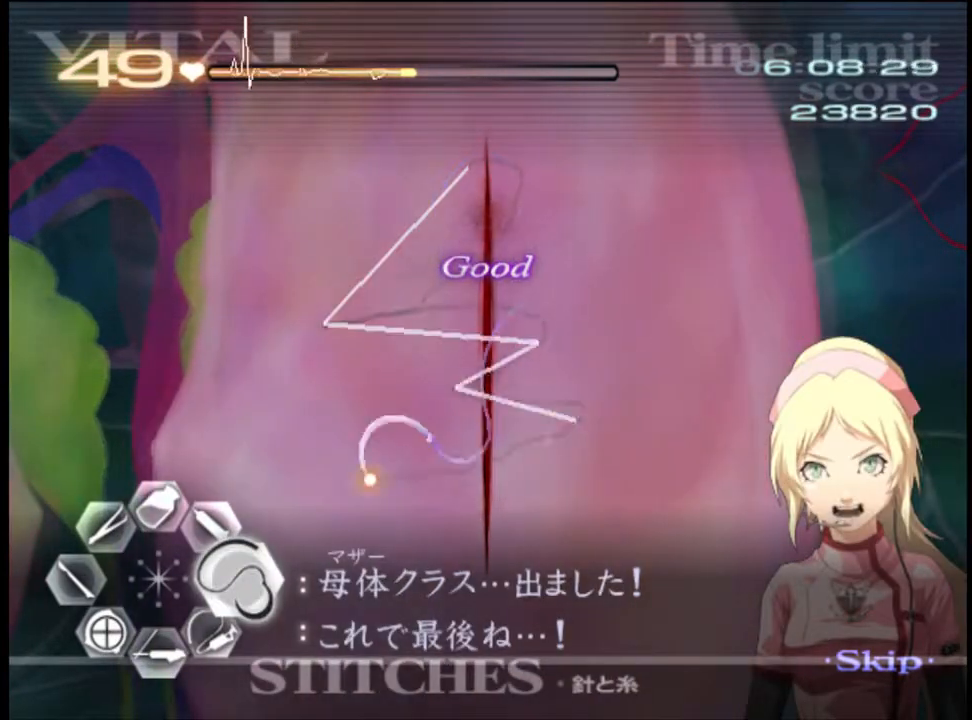
{"keys": ["a", "s"], "mouse": [], "events": [[33, "d", "up"], [67, "a", "down"], [67, "s", "down"], [200, "mouse_left", "down"], [267, "mouse_left", "up"], [367, "mouse_left", "down"], [433, "mouse_left", "up"]]}
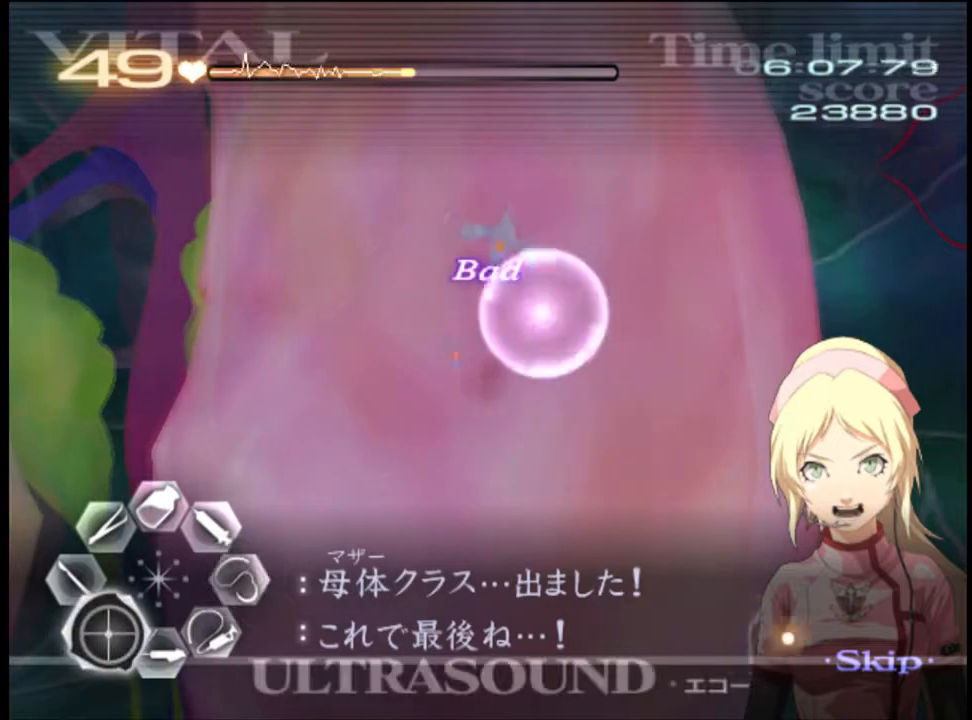
{"keys": ["a"], "mouse": [], "events": [[233, "s", "up"], [300, "mouse_left", "down"], [433, "mouse_left", "up"]]}
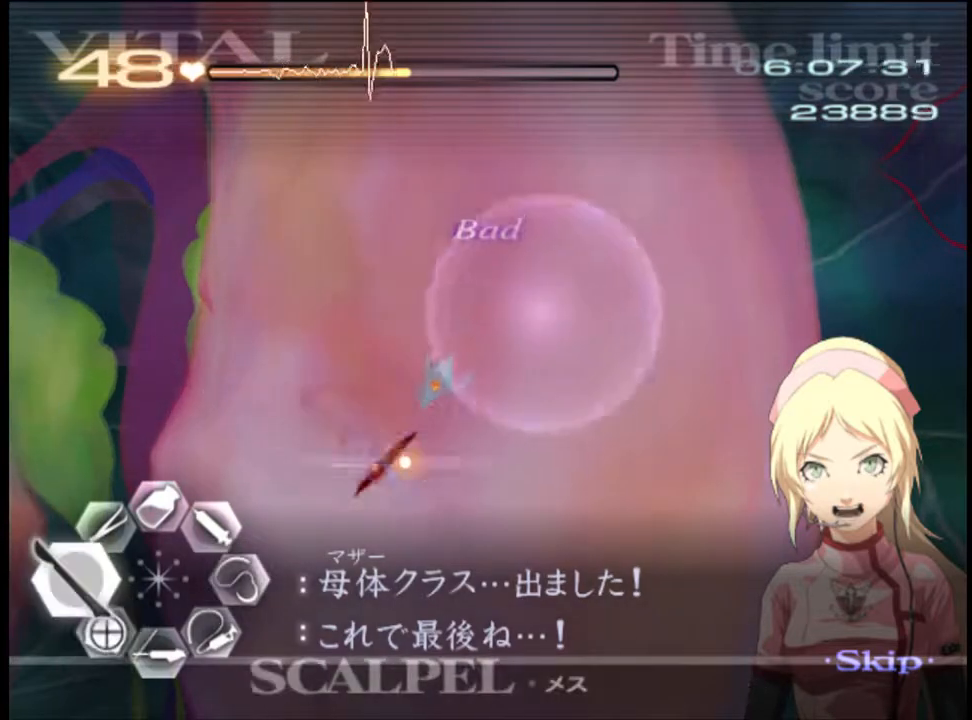
{"keys": ["a"], "mouse": ["left"], "events": [[33, "mouse_left", "down"], [200, "mouse_left", "up"], [400, "mouse_left", "down"]]}
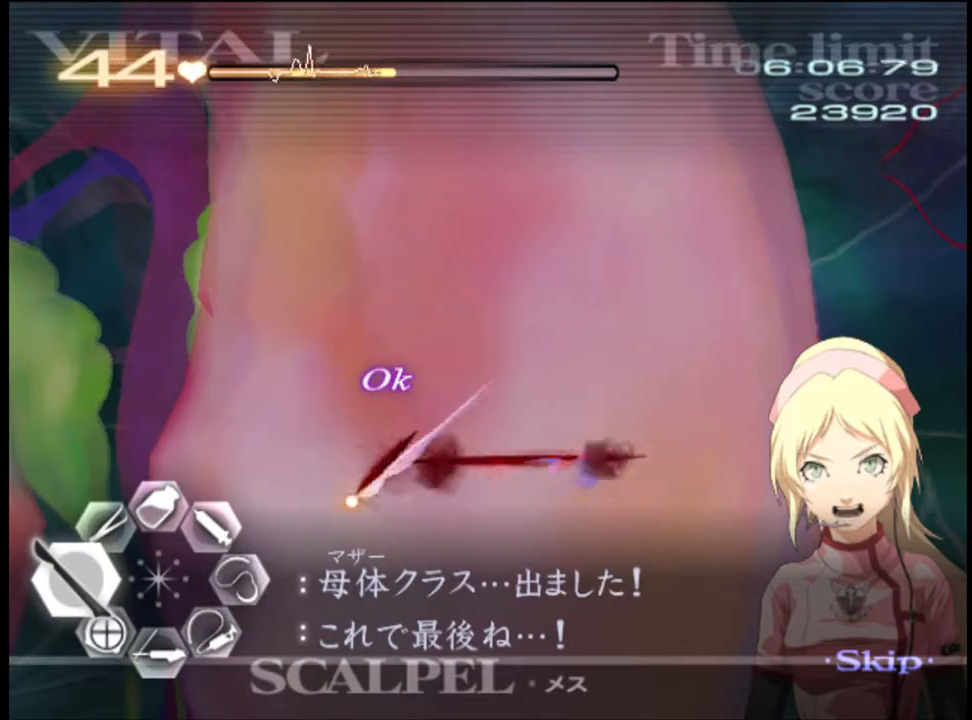
{"keys": ["s"], "mouse": ["left"], "events": [[67, "mouse_left", "up"], [200, "s", "down"], [233, "a", "up"], [433, "mouse_left", "down"]]}
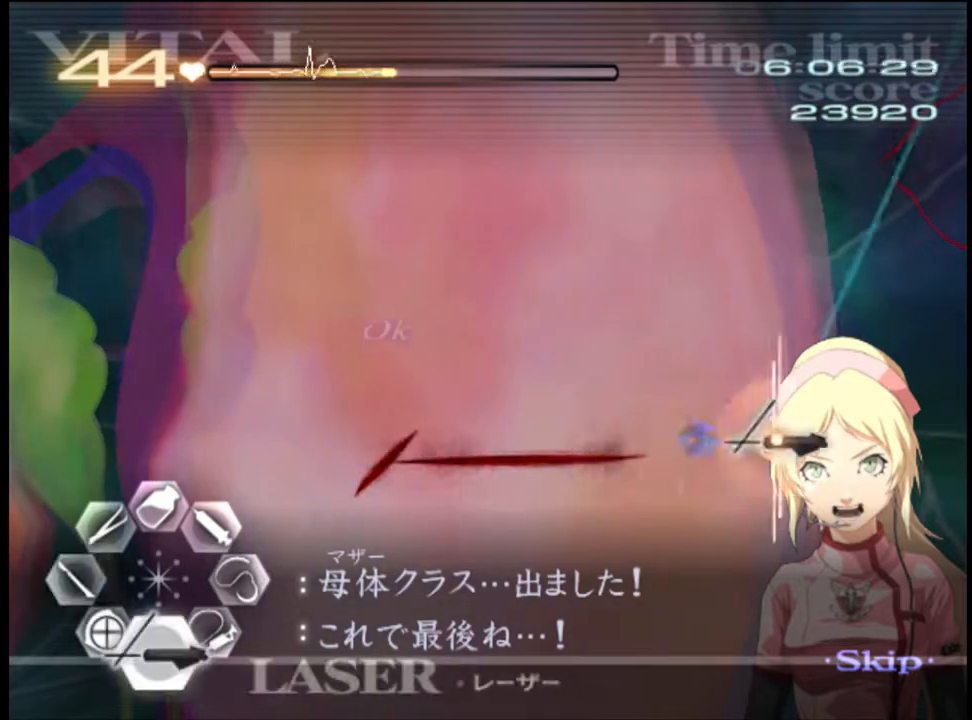
{"keys": ["s"], "mouse": ["left"], "events": [[367, "mouse_left", "up"], [500, "mouse_left", "down"]]}
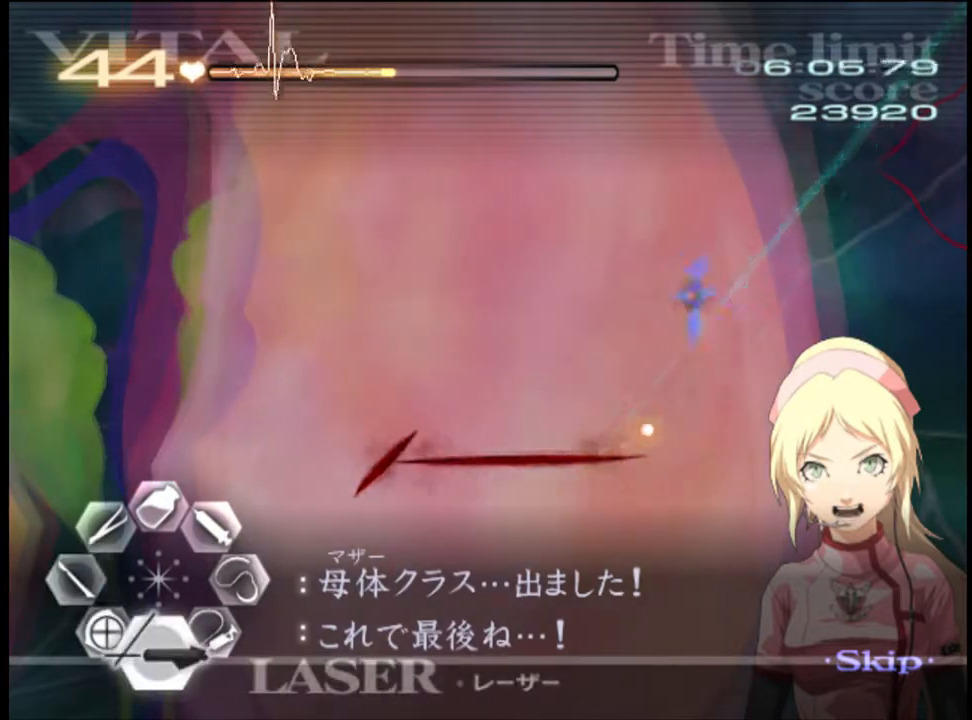
{"keys": ["d"], "mouse": [], "events": [[333, "mouse_left", "up"], [367, "s", "up"], [400, "d", "down"]]}
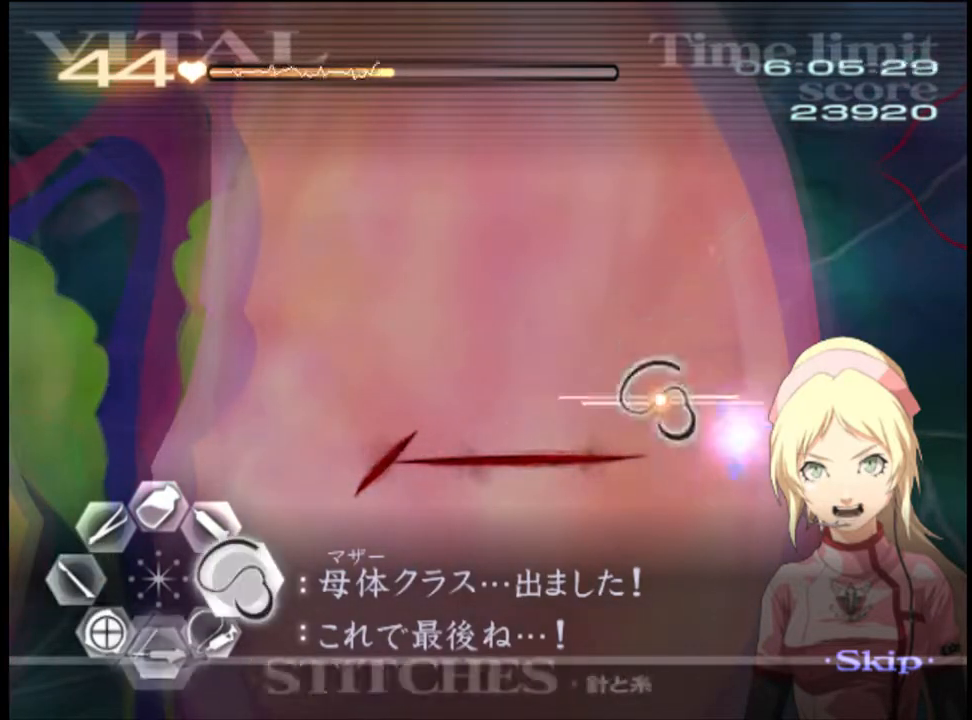
{"keys": ["d"], "mouse": ["left"], "events": [[33, "mouse_left", "down"]]}
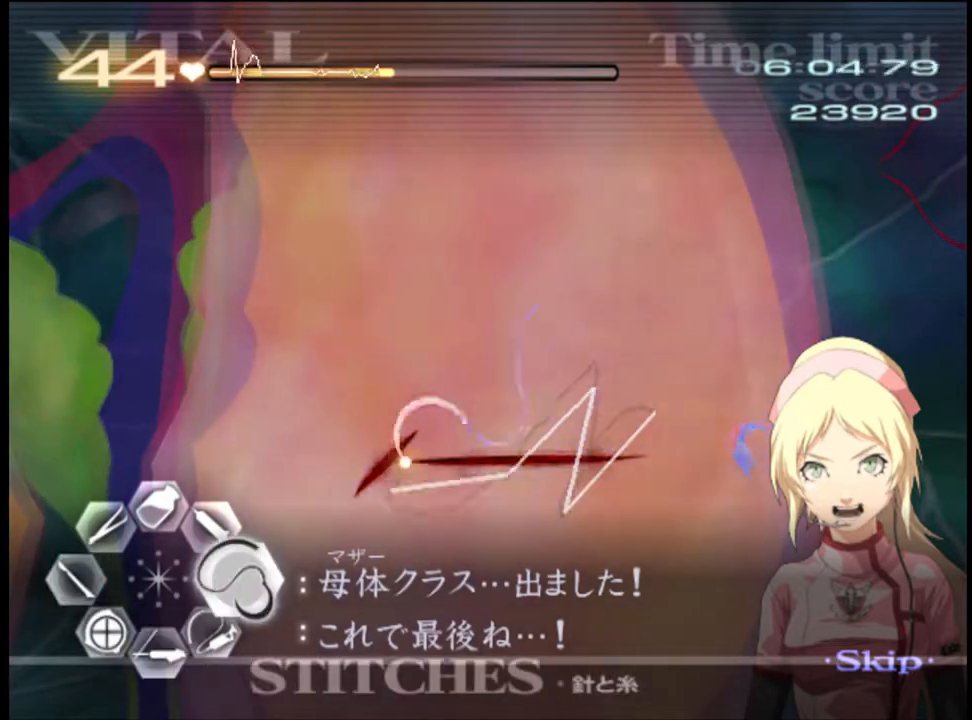
{"keys": ["w"], "mouse": [], "events": [[167, "d", "up"], [167, "mouse_left", "up"], [200, "w", "down"], [367, "mouse_left", "down"], [500, "mouse_left", "up"]]}
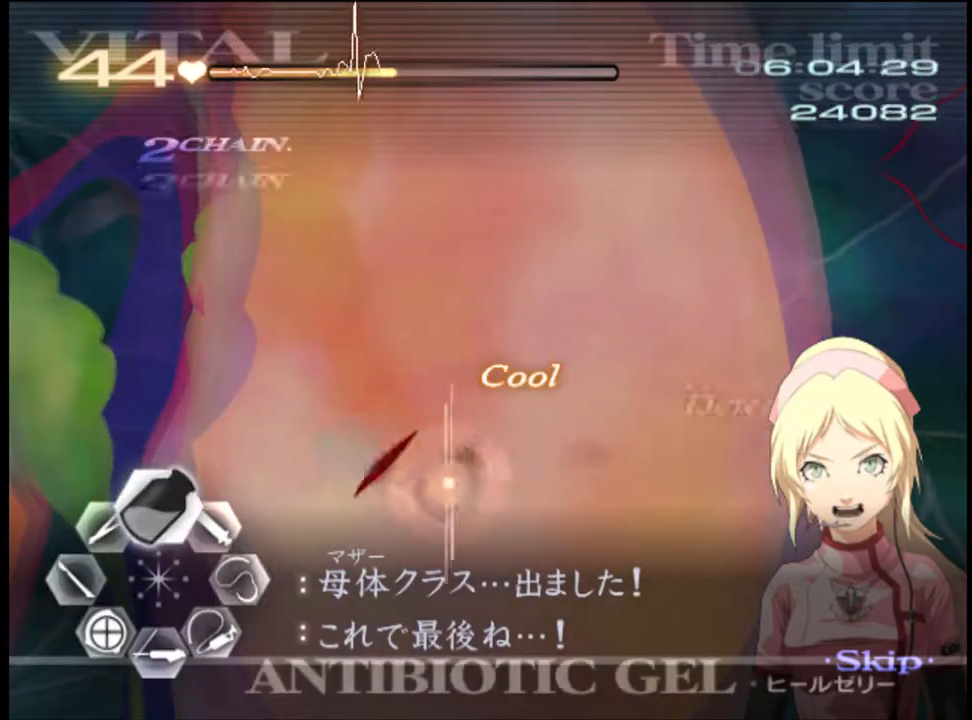
{"keys": ["a", "s"], "mouse": [], "events": [[33, "w", "up"], [67, "a", "down"], [133, "s", "down"], [200, "mouse_left", "down"], [233, "mouse_left", "up"], [333, "mouse_left", "down"], [400, "mouse_left", "up"]]}
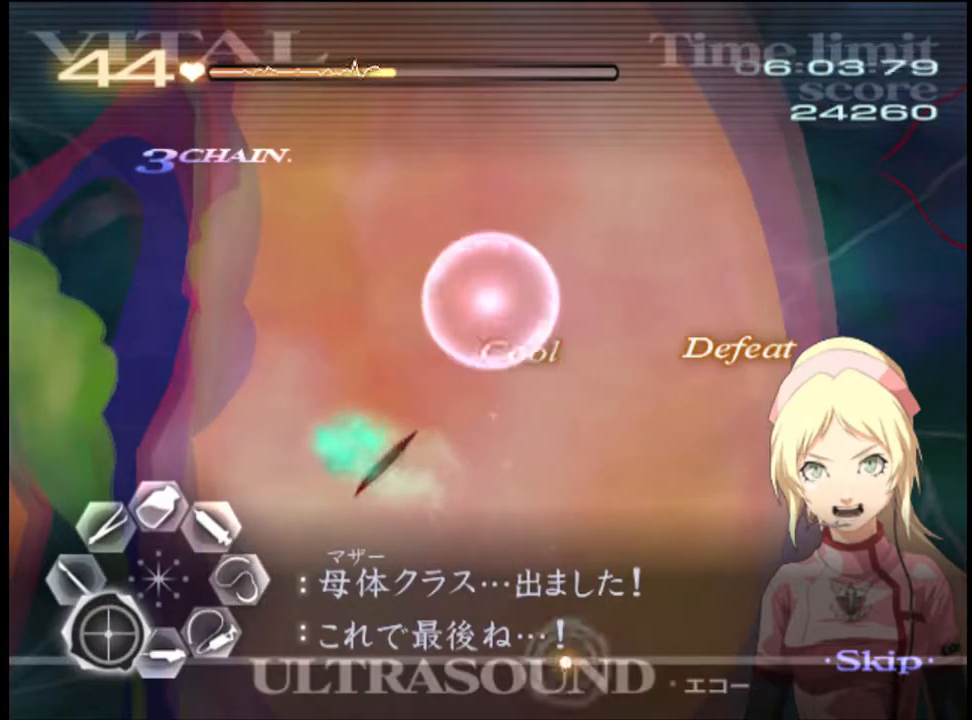
{"keys": ["a", "s"], "mouse": [], "events": [[100, "s", "up"], [467, "s", "down"]]}
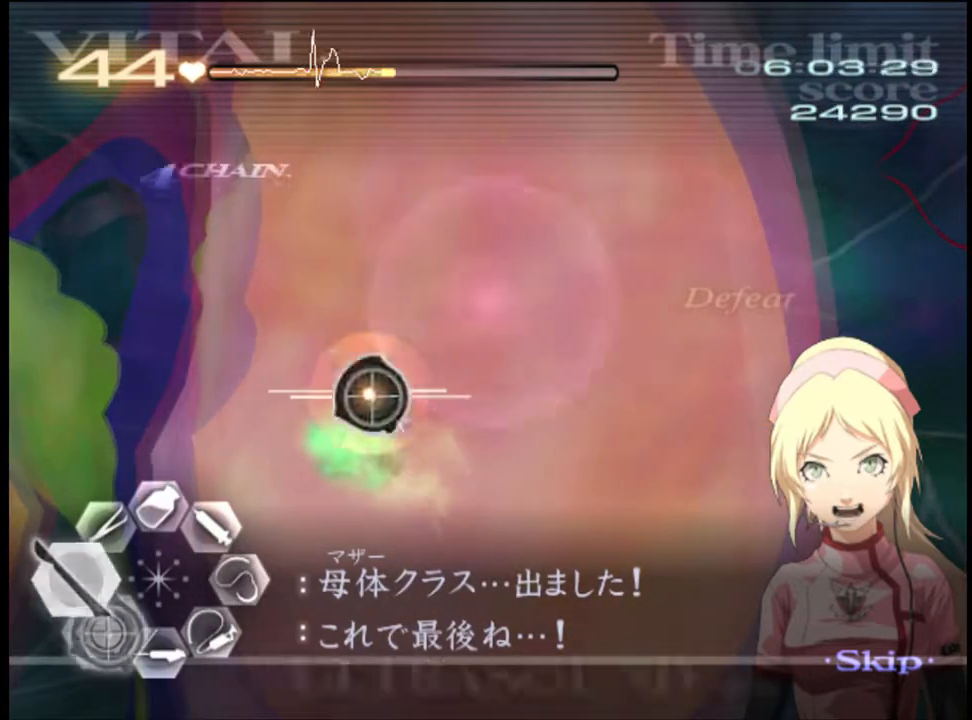
{"keys": ["a"], "mouse": [], "events": [[67, "mouse_left", "down"], [133, "mouse_left", "up"], [400, "s", "up"]]}
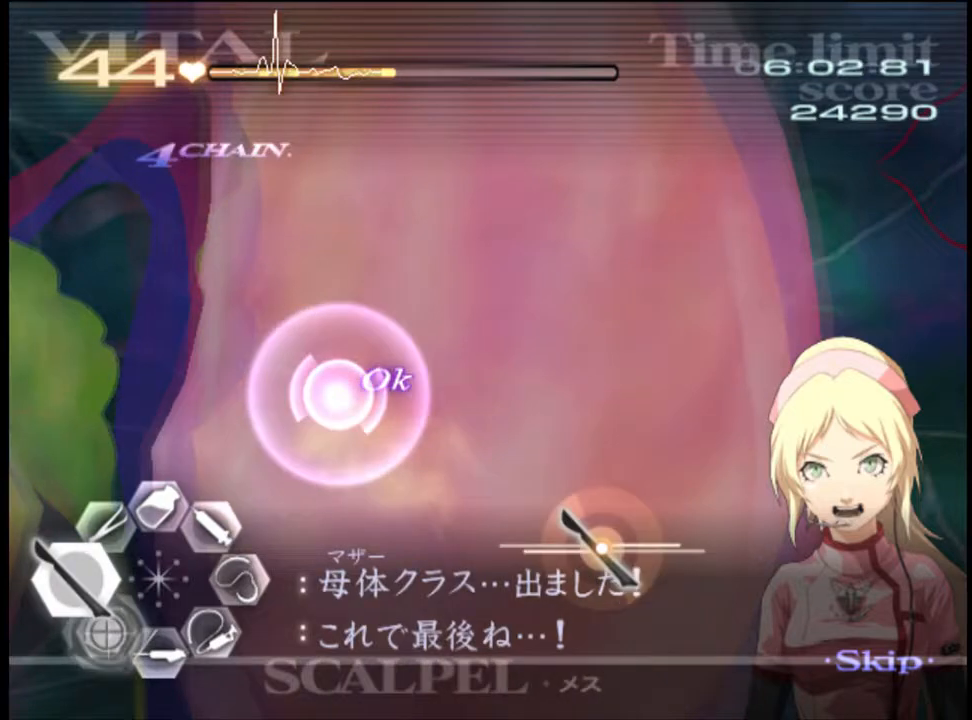
{"keys": ["a", "s"], "mouse": [], "events": [[300, "s", "down"], [400, "mouse_left", "down"], [467, "mouse_left", "up"]]}
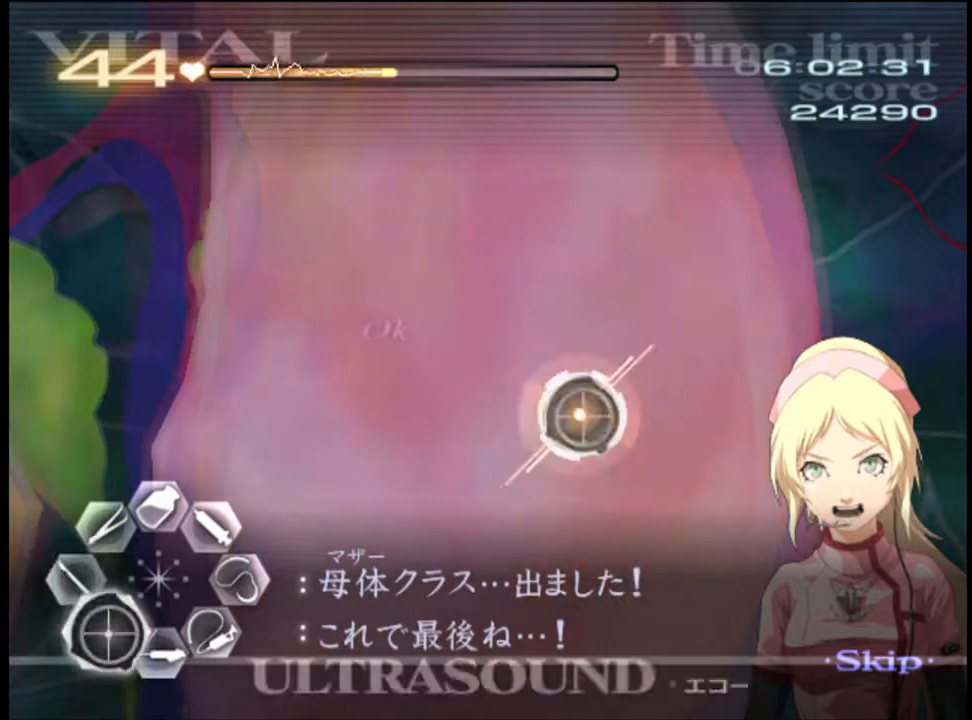
{"keys": ["a", "s"], "mouse": ["left"], "events": [[67, "mouse_left", "down"], [133, "mouse_left", "up"], [300, "mouse_left", "down"], [367, "mouse_left", "up"], [500, "mouse_left", "down"]]}
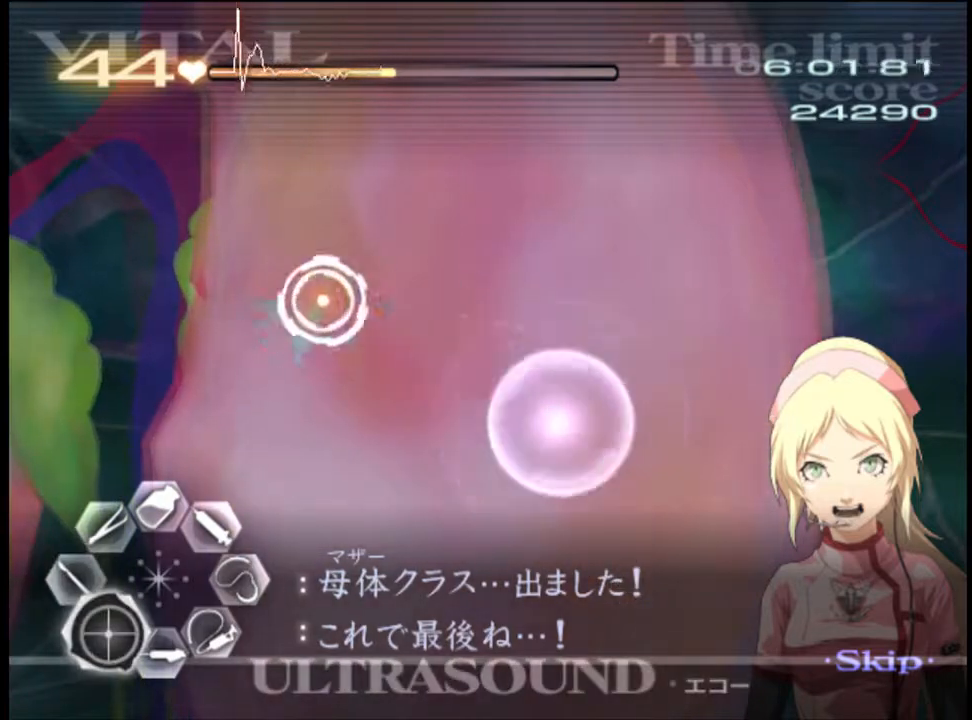
{"keys": ["a"], "mouse": [], "events": [[100, "mouse_left", "up"], [133, "s", "up"], [233, "mouse_left", "down"], [333, "mouse_left", "up"]]}
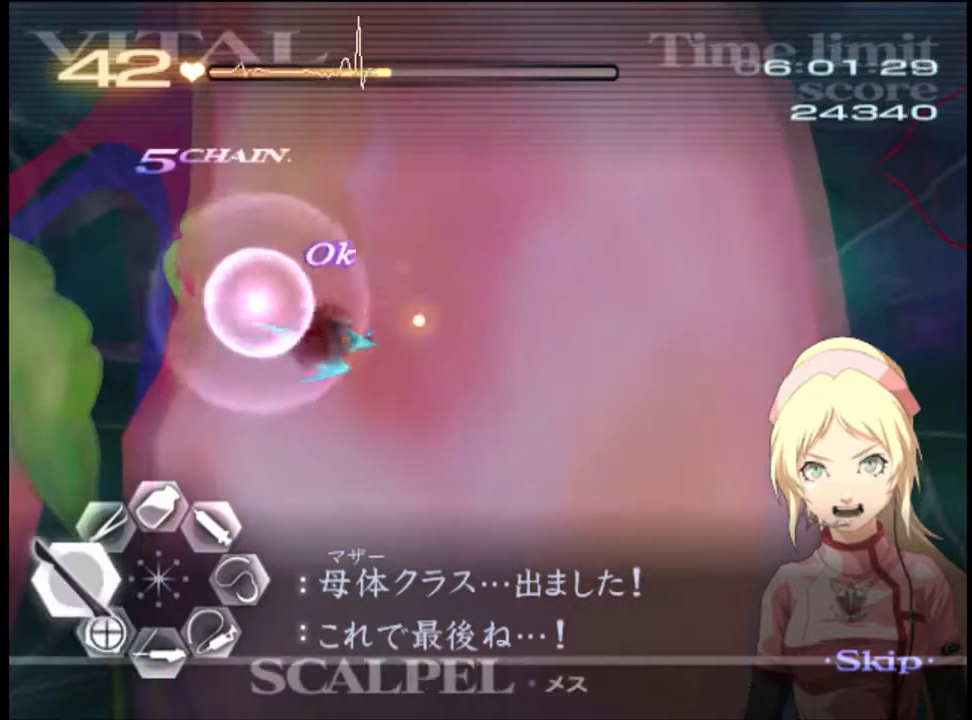
{"keys": ["s"], "mouse": ["left"], "events": [[33, "s", "down"], [67, "a", "up"], [300, "mouse_left", "down"]]}
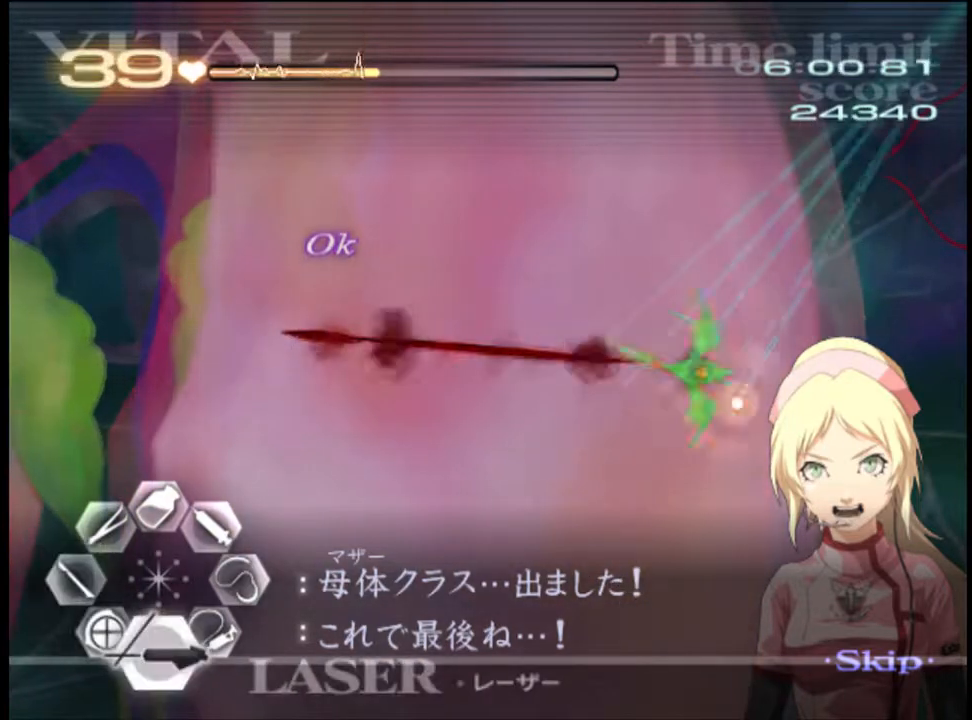
{"keys": ["d"], "mouse": ["left"], "events": [[133, "mouse_left", "up"], [233, "s", "up"], [267, "d", "down"], [367, "mouse_left", "down"]]}
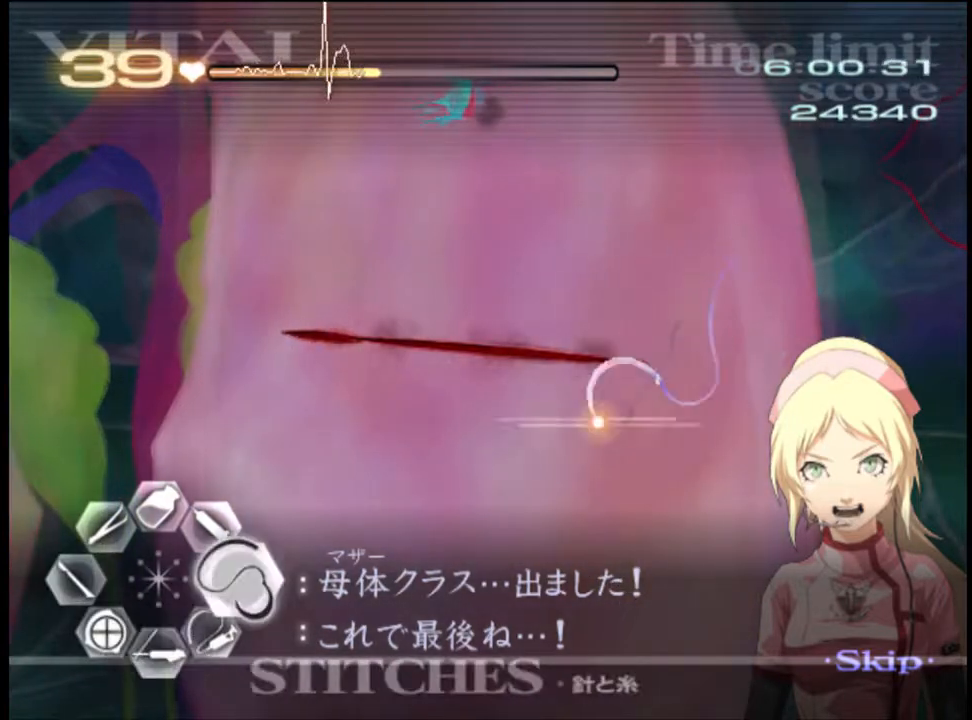
{"keys": ["d"], "mouse": ["left"], "events": []}
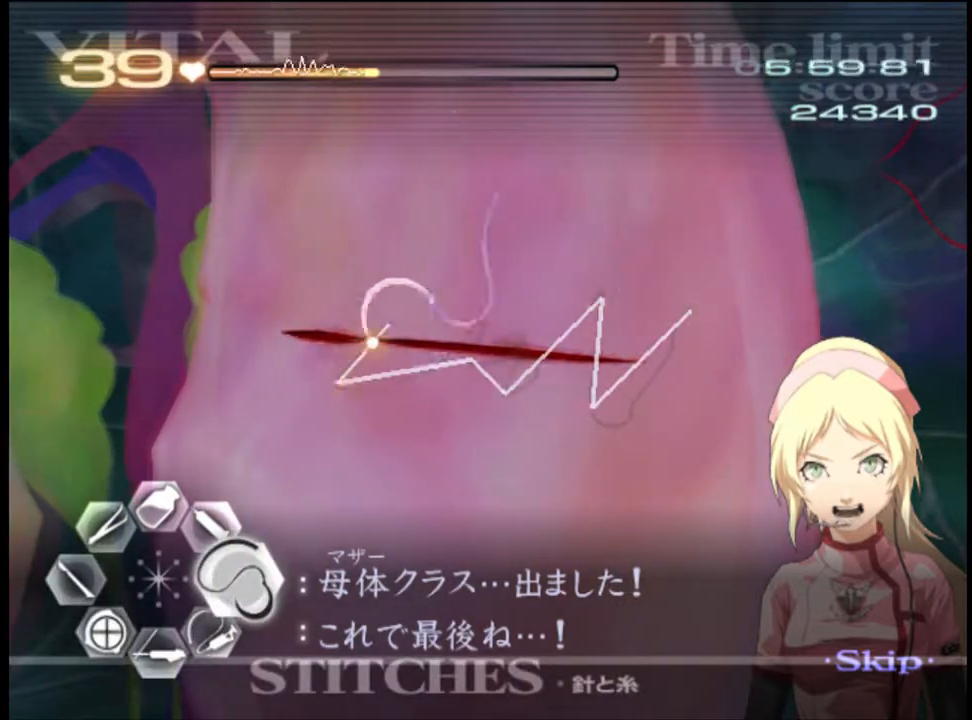
{"keys": ["a", "s"], "mouse": [], "events": [[67, "mouse_left", "up"], [100, "d", "up"], [167, "w", "down"], [267, "mouse_left", "down"], [367, "mouse_left", "up"], [400, "a", "down"], [400, "w", "up"], [467, "s", "down"]]}
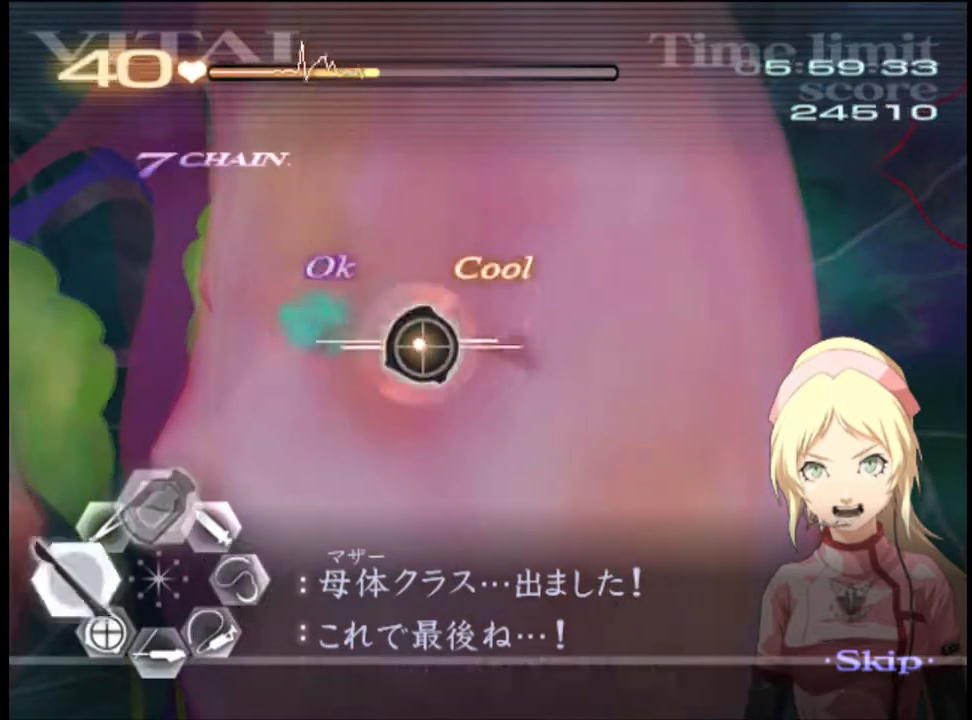
{"keys": ["a"], "mouse": [], "events": [[67, "mouse_left", "down"], [133, "mouse_left", "up"], [200, "mouse_left", "down"], [267, "mouse_left", "up"], [467, "s", "up"]]}
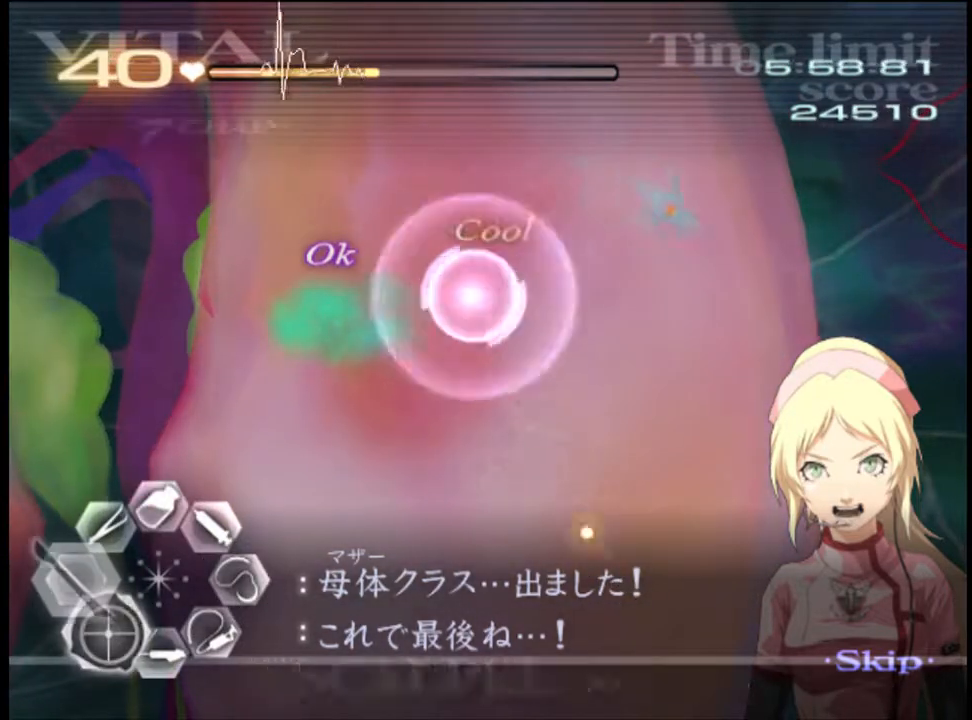
{"keys": ["a"], "mouse": [], "events": [[200, "mouse_left", "down"], [367, "mouse_left", "up"]]}
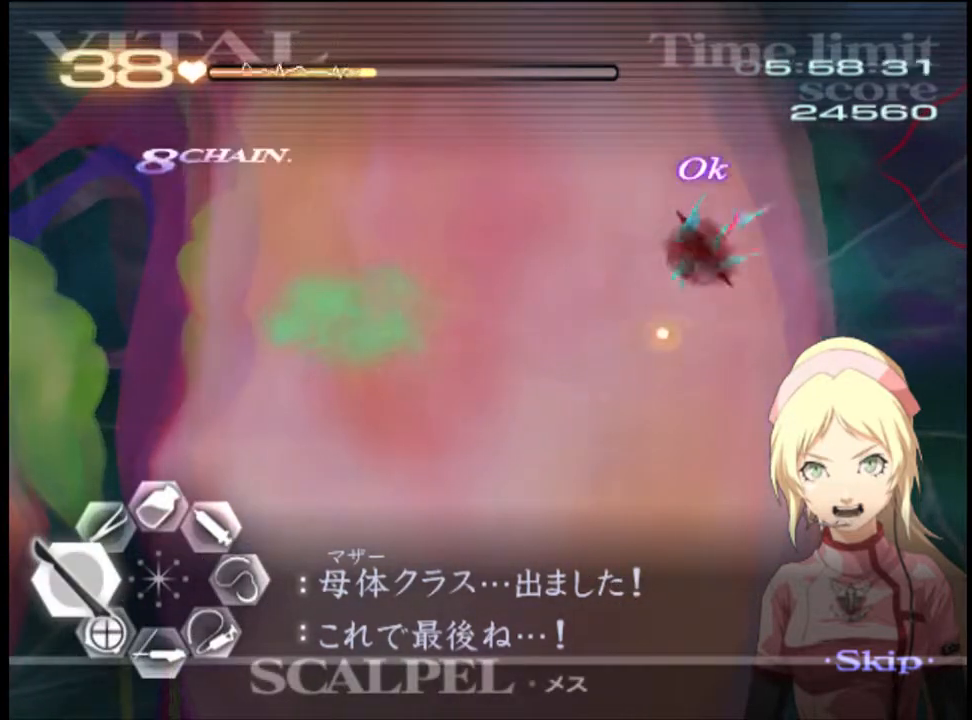
{"keys": ["s"], "mouse": ["left"], "events": [[33, "a", "up"], [33, "s", "down"], [367, "mouse_left", "down"]]}
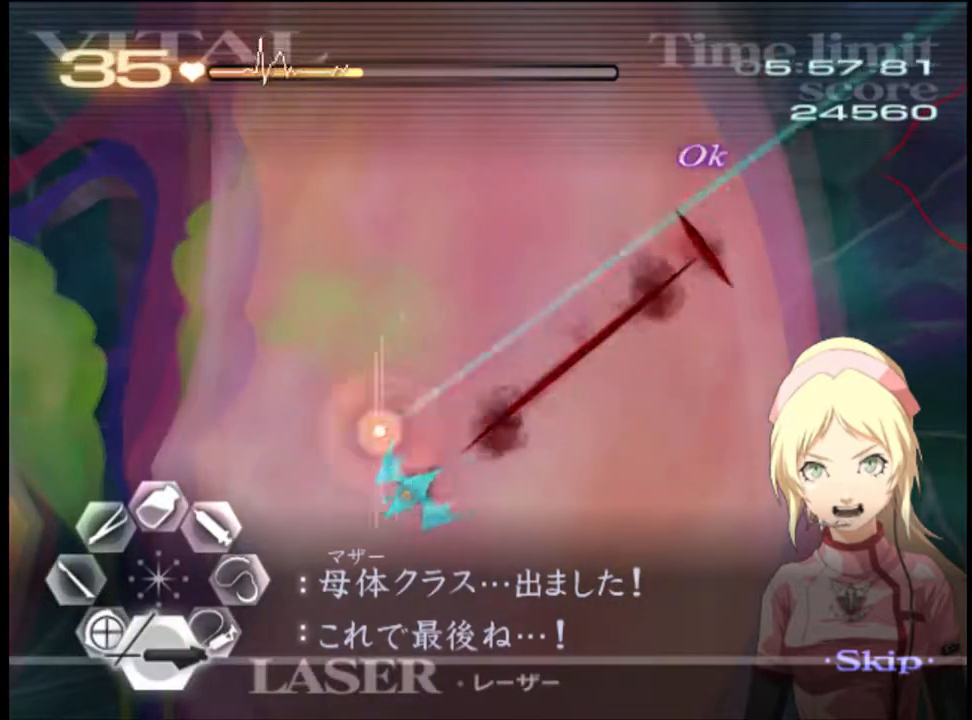
{"keys": ["d"], "mouse": [], "events": [[433, "mouse_left", "up"], [500, "d", "down"], [500, "s", "up"]]}
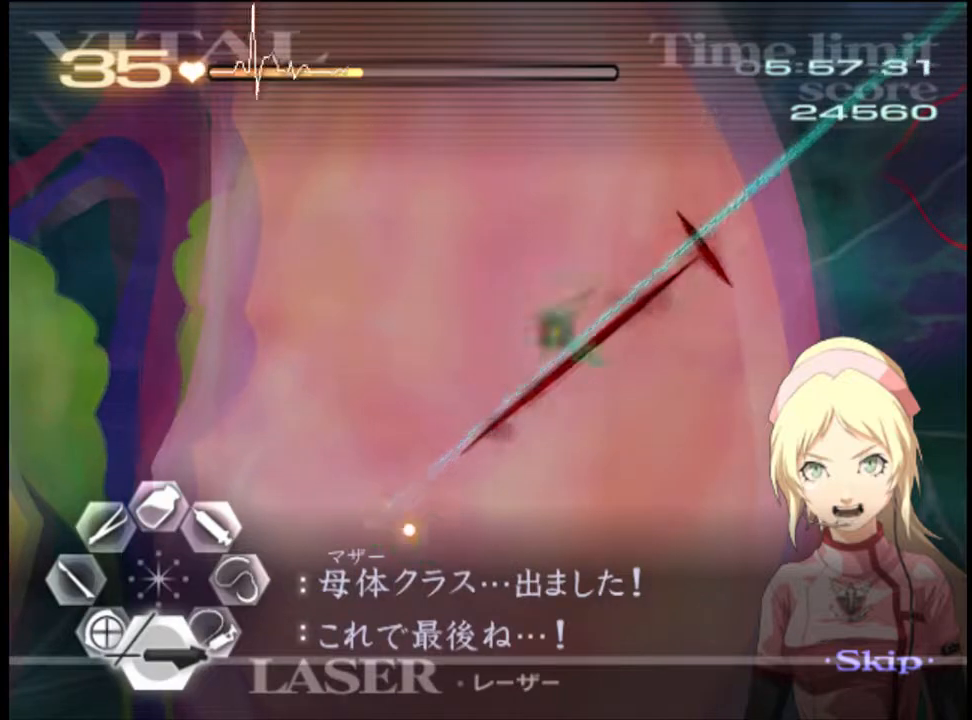
{"keys": ["d"], "mouse": ["left"], "events": [[100, "mouse_left", "down"]]}
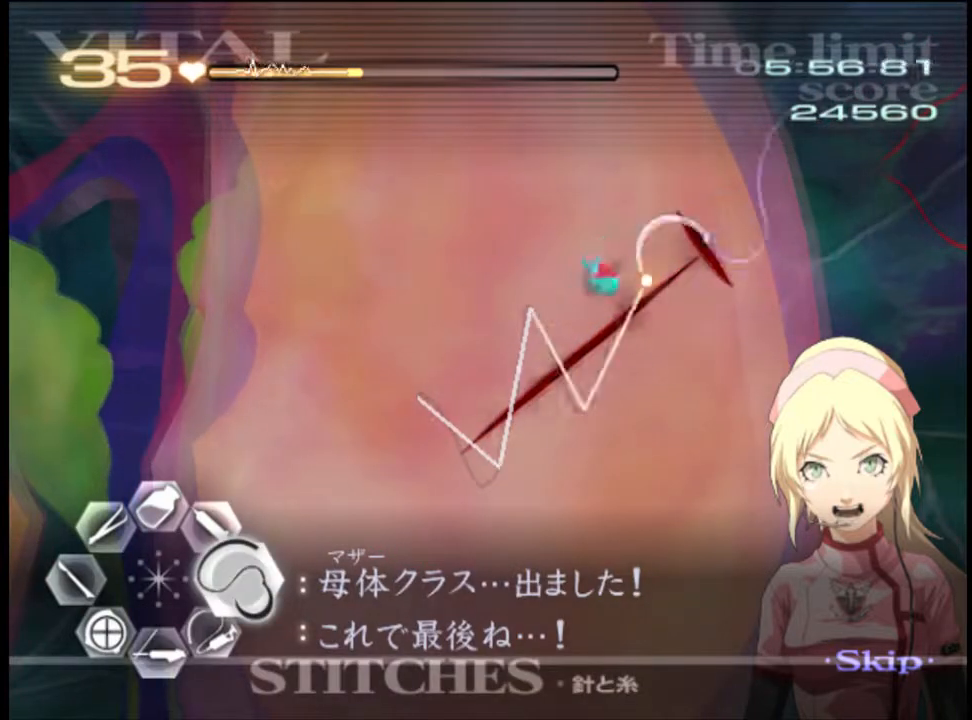
{"keys": ["a"], "mouse": [], "events": [[133, "mouse_left", "up"], [167, "d", "up"], [200, "w", "down"], [333, "mouse_left", "down"], [467, "mouse_left", "up"], [467, "w", "up"], [500, "a", "down"]]}
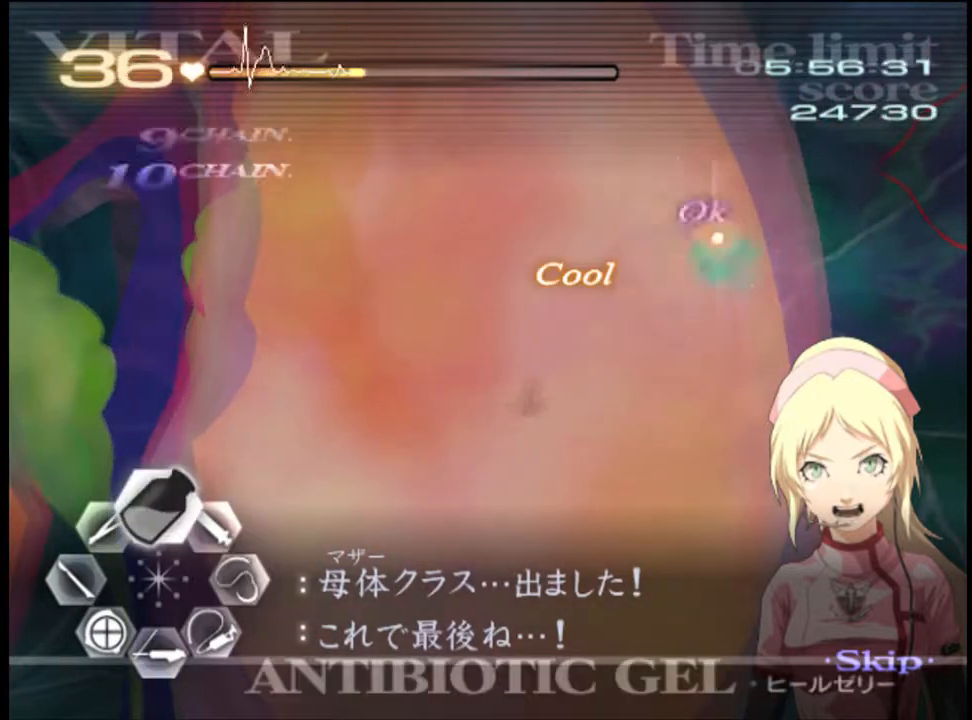
{"keys": ["a", "s"], "mouse": [], "events": [[33, "s", "down"], [100, "mouse_left", "down"], [200, "mouse_left", "up"], [300, "mouse_left", "down"], [367, "mouse_left", "up"]]}
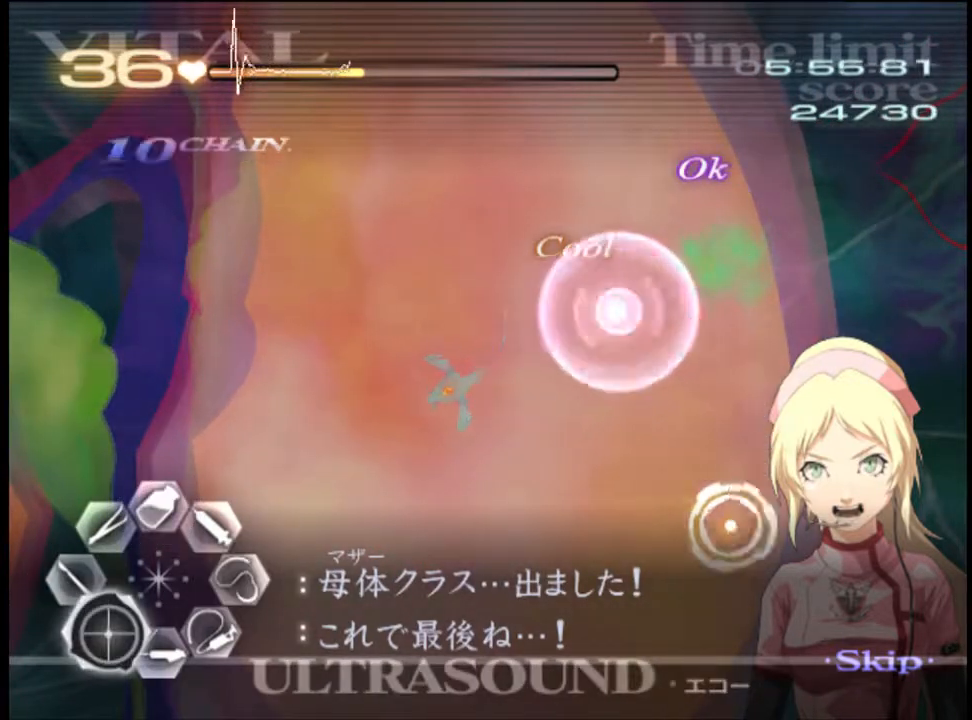
{"keys": ["a"], "mouse": [], "events": [[267, "s", "up"], [300, "mouse_left", "down"], [467, "mouse_left", "up"]]}
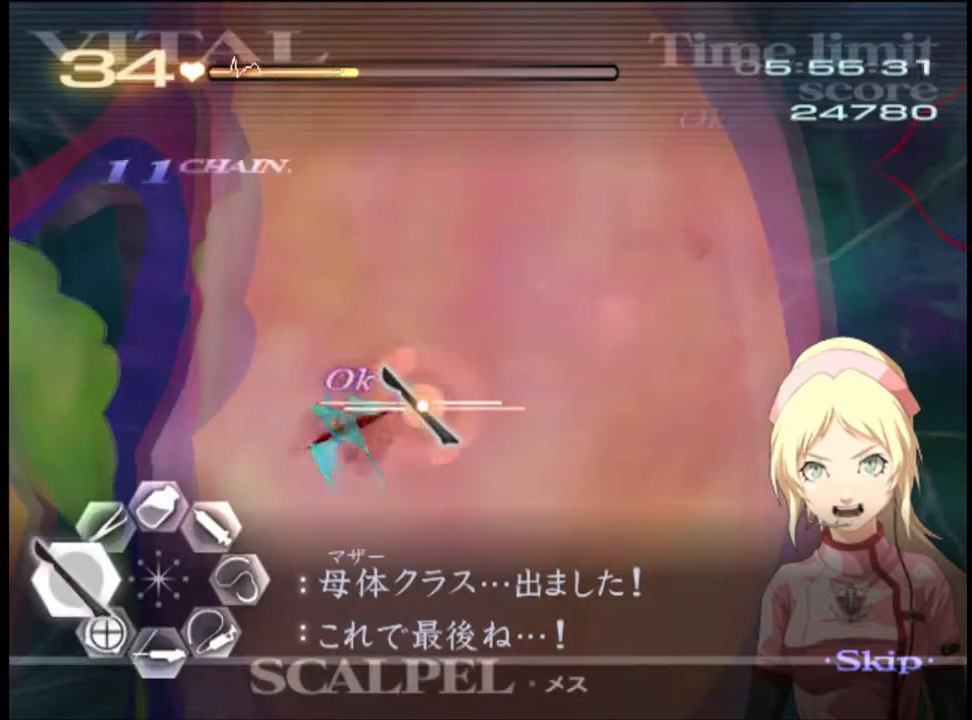
{"keys": ["s"], "mouse": [], "events": [[333, "a", "up"], [367, "s", "down"]]}
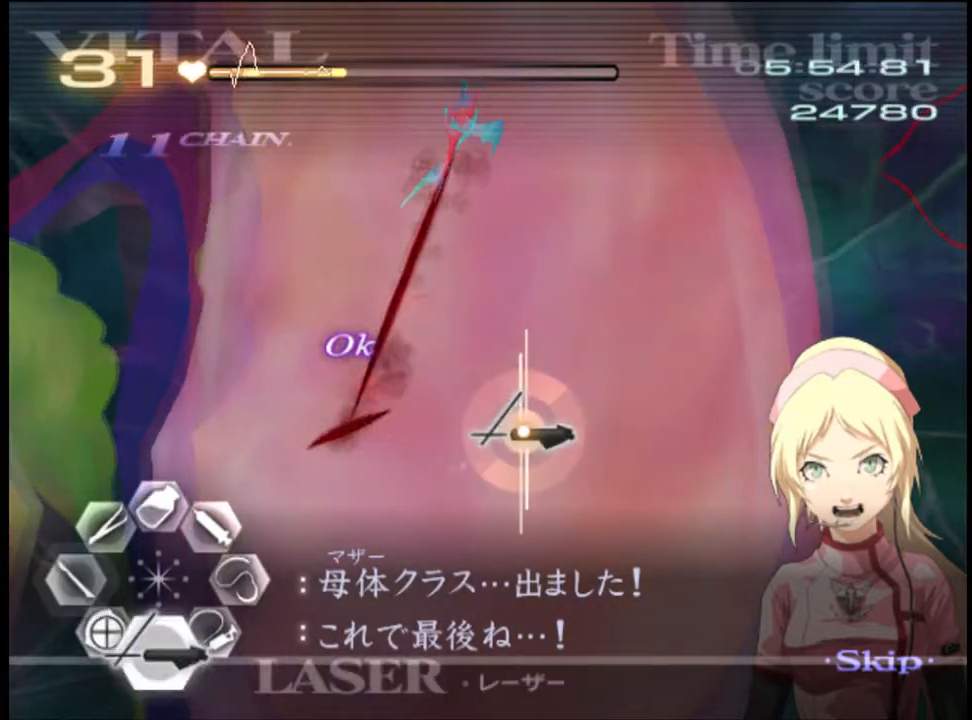
{"keys": ["s"], "mouse": ["left"], "events": [[133, "mouse_left", "down"]]}